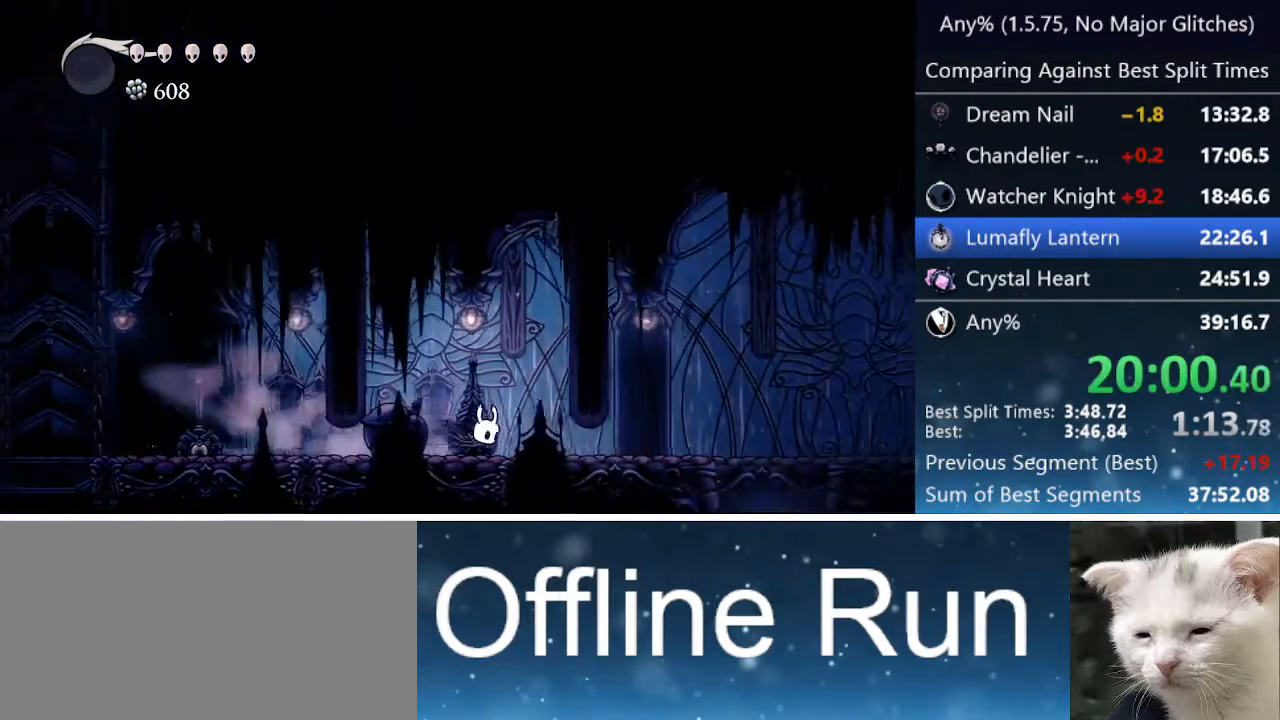
Gameplay with keyboard; each line is a JSON object with the keys held at the frame after it. "events" lists presses ("down") and releases ("up") of "cast", "cdash", "dash", "dnail", "down", "focus", "jump", "left", "menu", "nail", "pause", "right" and "up" between this image and that frame as [ms after this image, input, new state], when the widget could be followed in between. No other keys are recorded. Mouse input is not recorded. Key names are as the overlay labels them; some are game actions (e.g. jump) rather than physical keys.
{"keys": ["right"], "events": [[33, "dash", "up"], [267, "jump", "down"], [500, "jump", "up"]]}
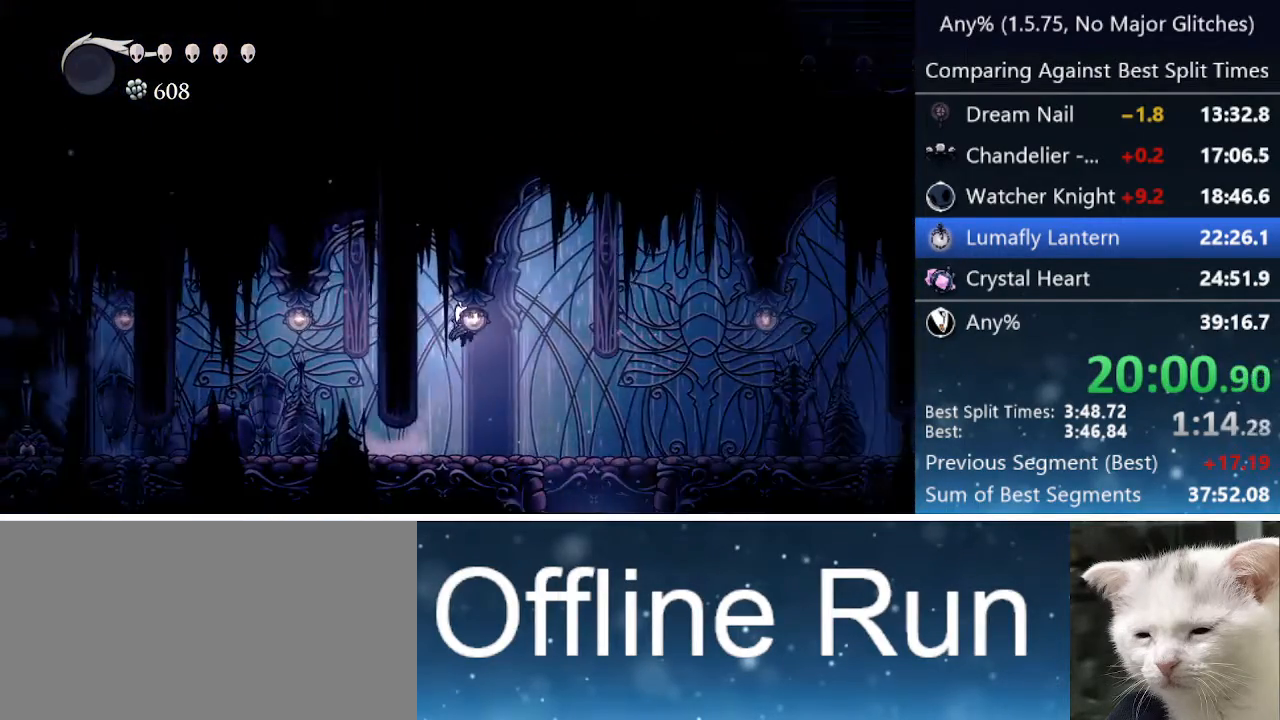
{"keys": ["left"], "events": [[417, "right", "up"], [467, "left", "down"]]}
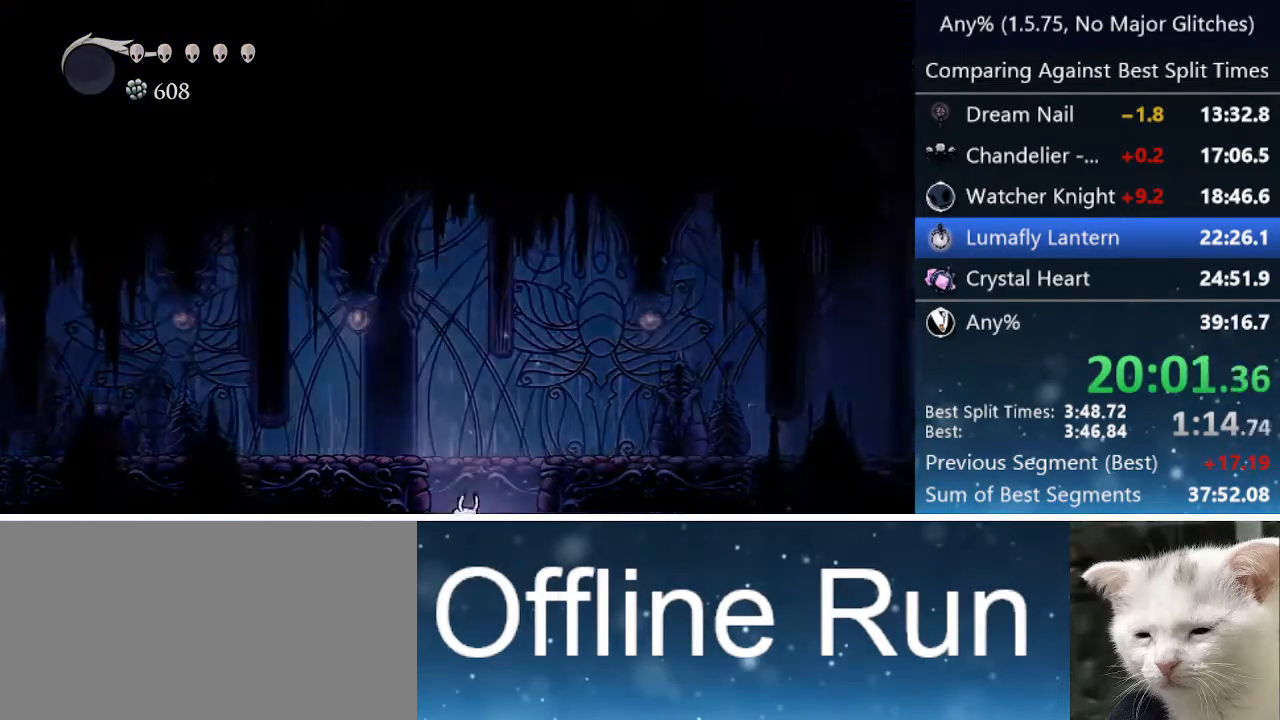
{"keys": ["left"], "events": []}
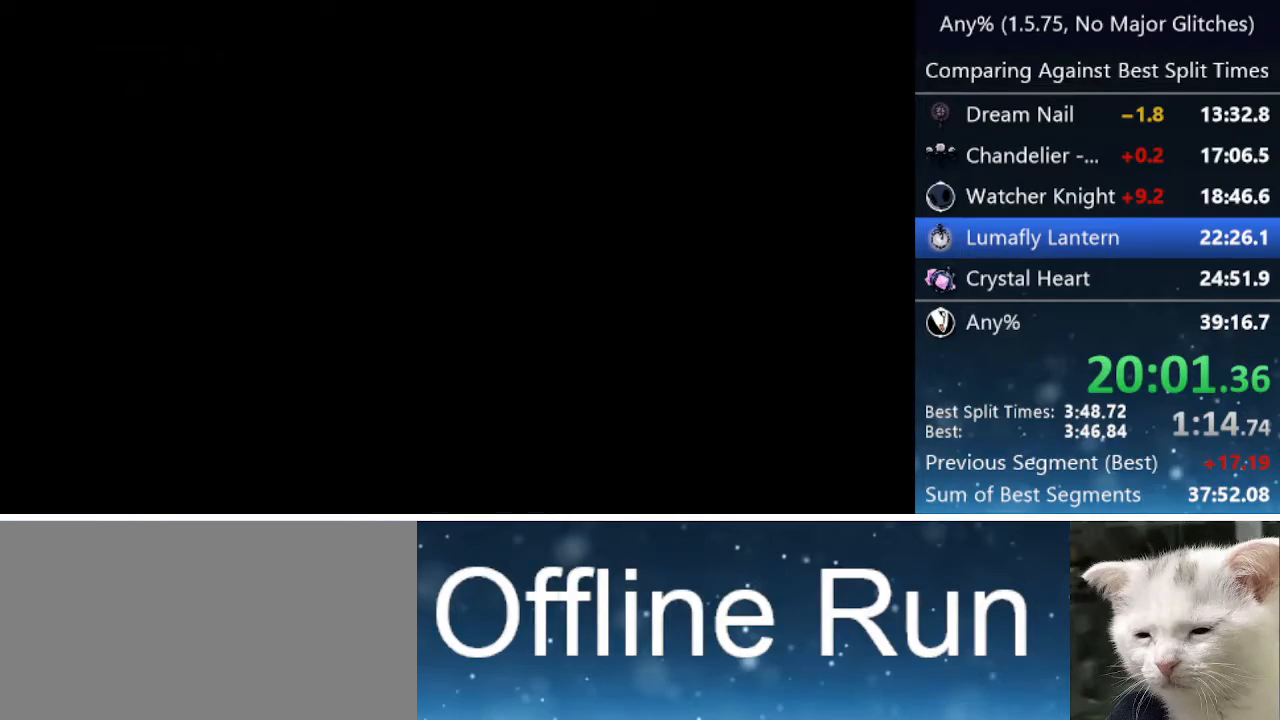
{"keys": ["left"], "events": []}
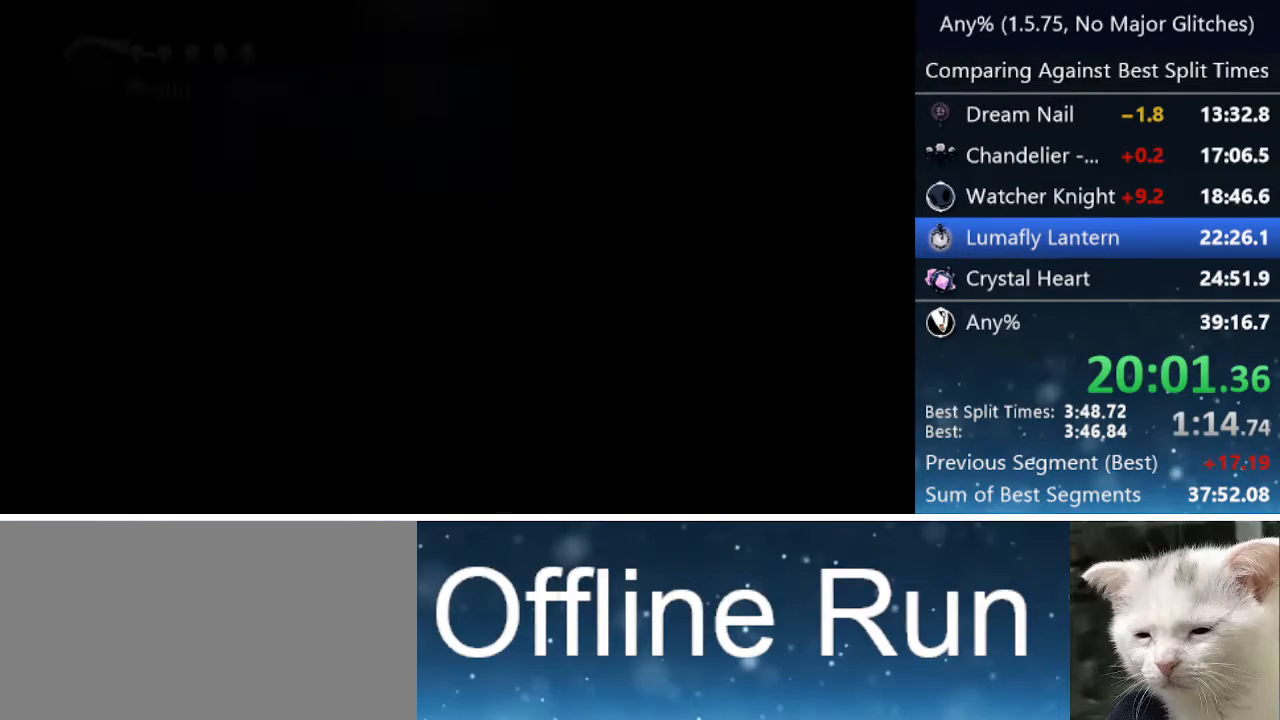
{"keys": ["left"], "events": []}
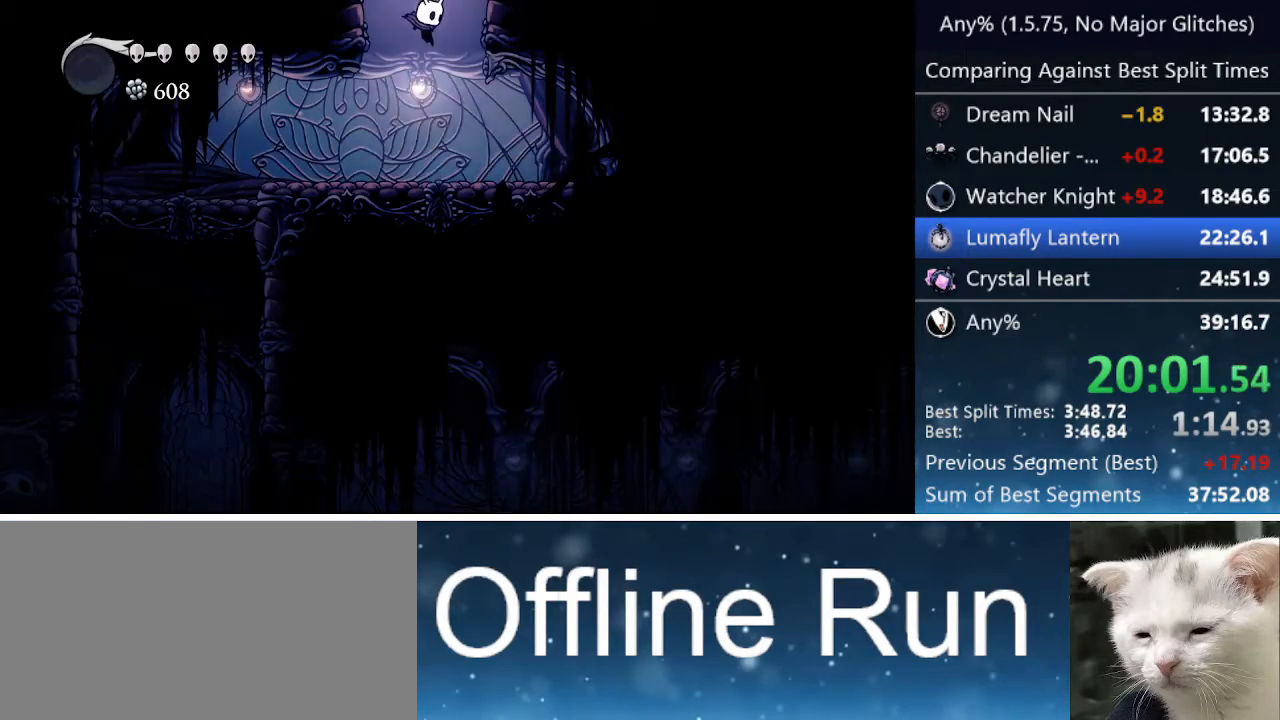
{"keys": ["left"], "events": [[233, "dash", "down"], [383, "dash", "up"]]}
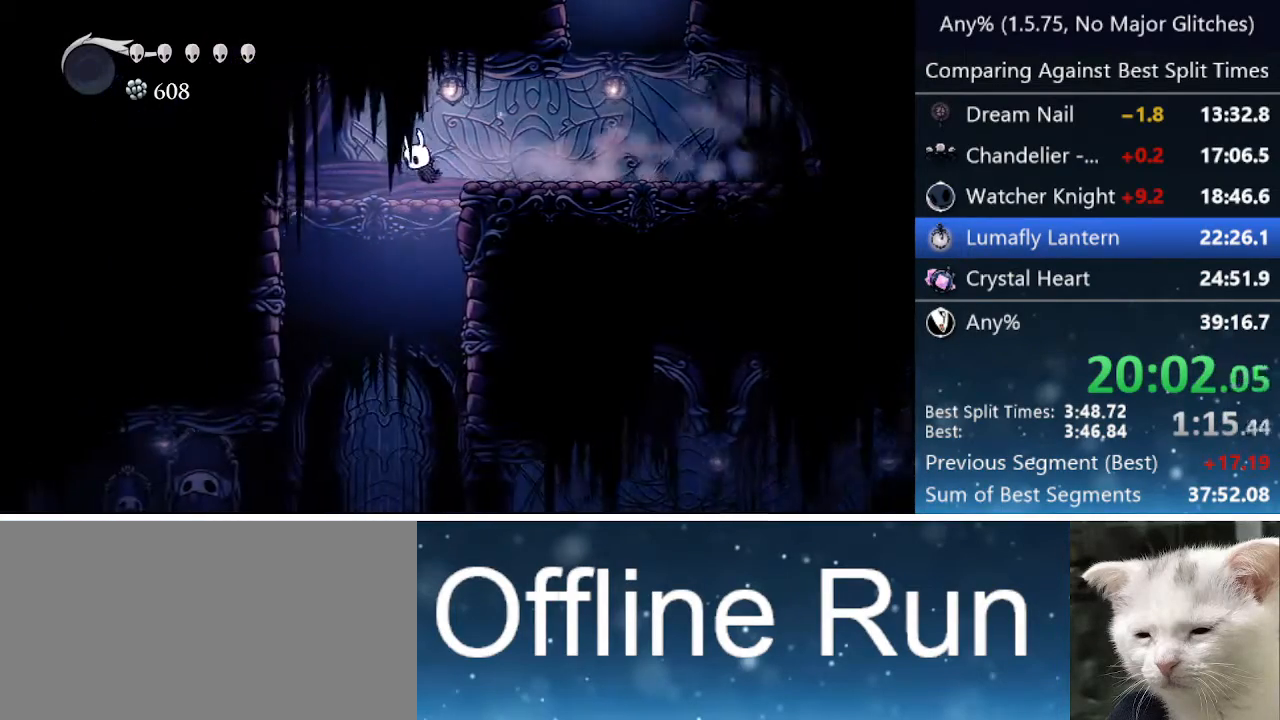
{"keys": ["left"], "events": []}
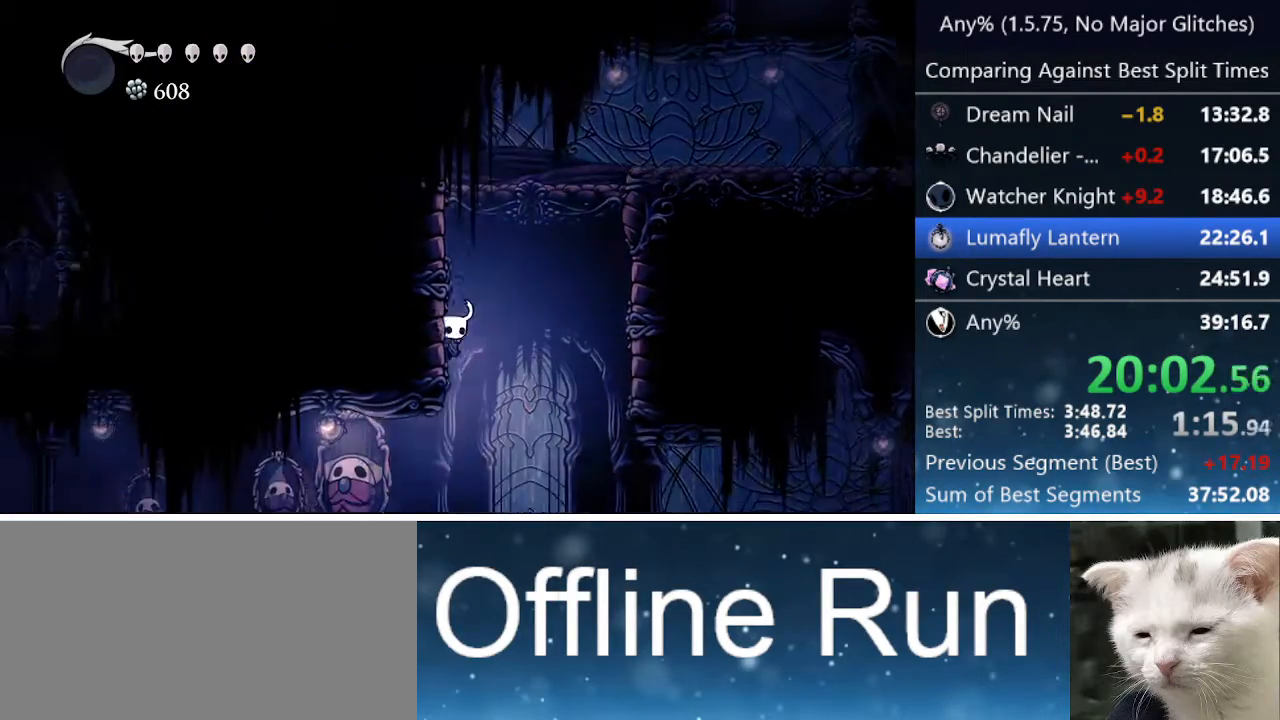
{"keys": ["left"], "events": [[50, "left", "up"], [100, "left", "down"], [150, "dash", "down"], [417, "dash", "up"]]}
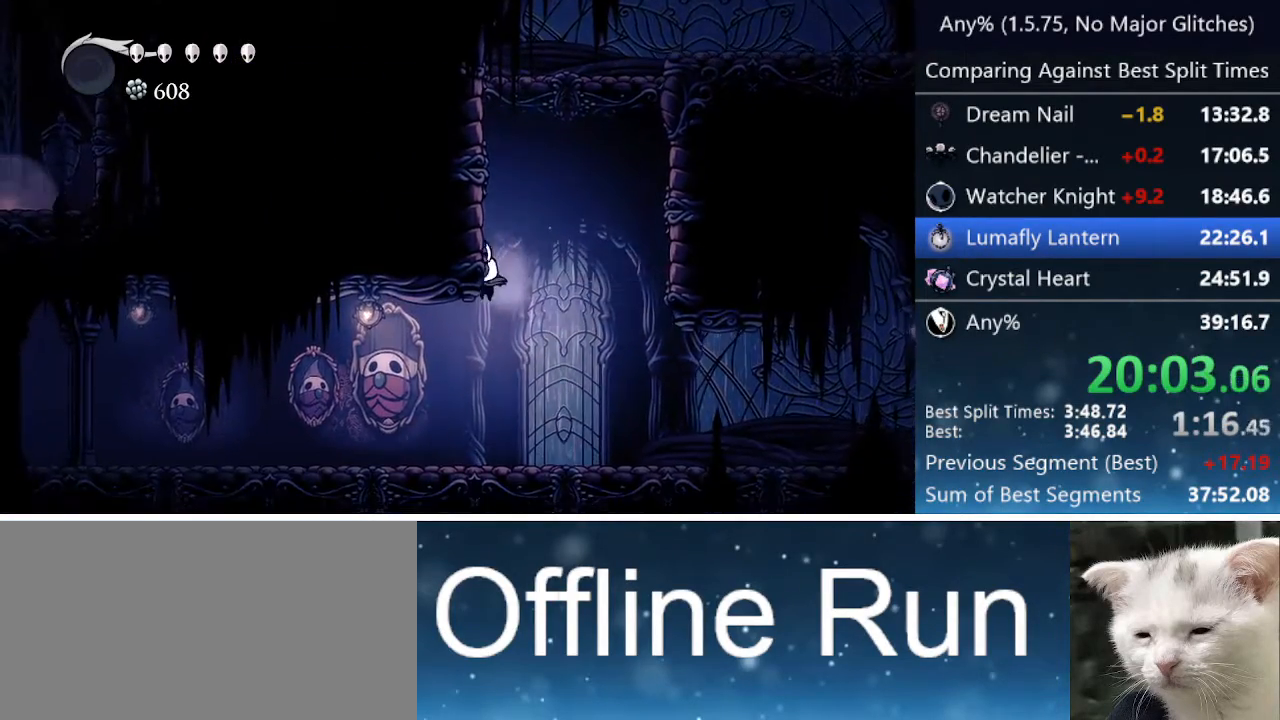
{"keys": ["dash", "left"], "events": [[300, "dash", "down"]]}
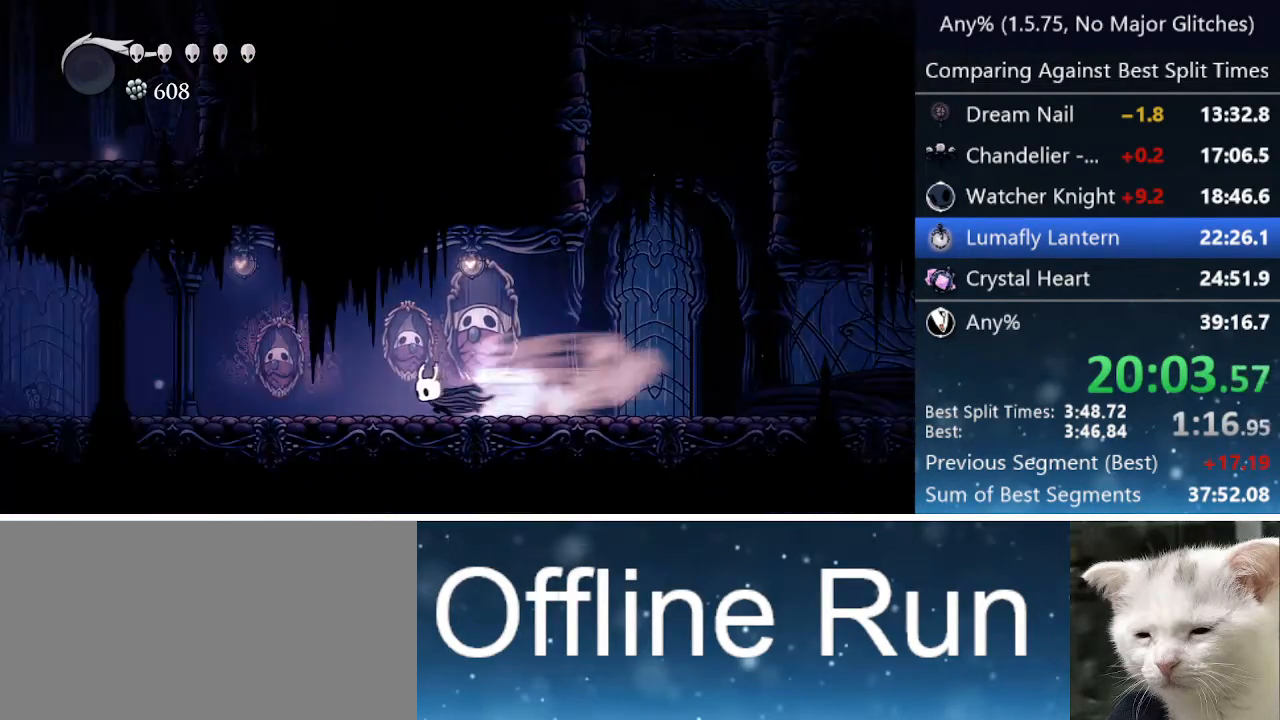
{"keys": ["dash", "left"], "events": [[67, "dash", "up"], [400, "dash", "down"]]}
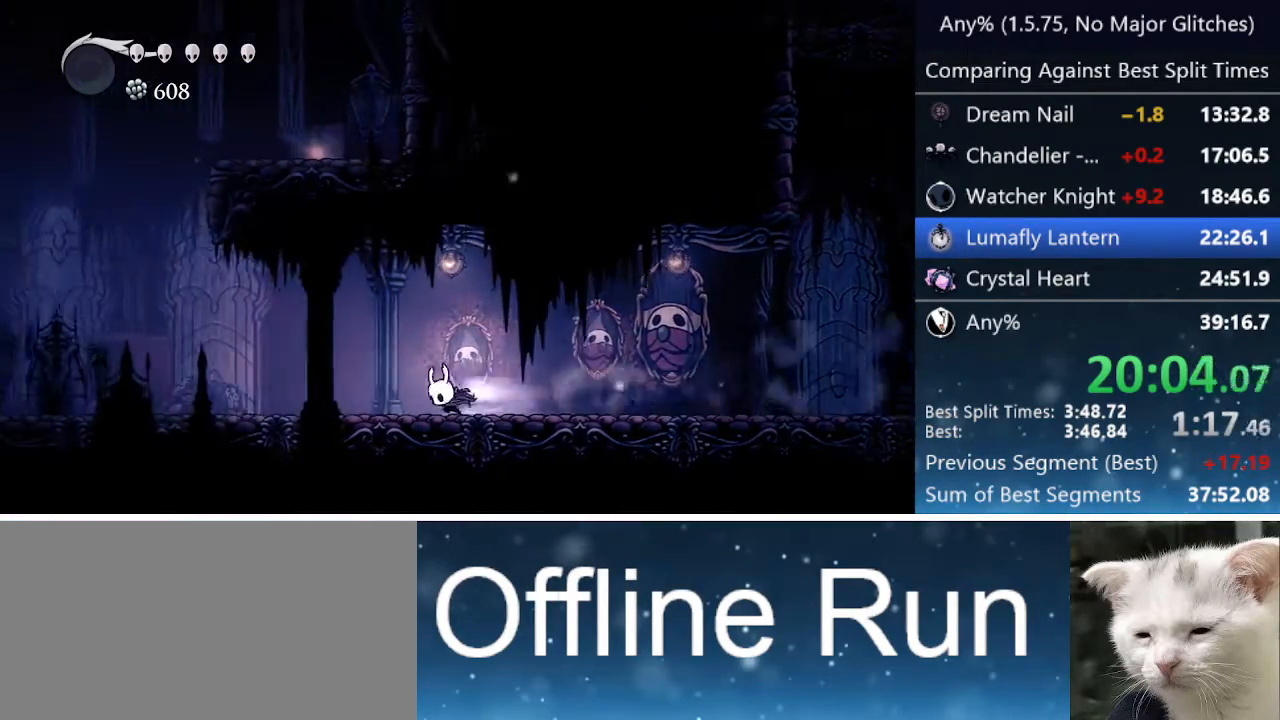
{"keys": ["jump", "left"], "events": [[183, "dash", "up"], [317, "jump", "down"]]}
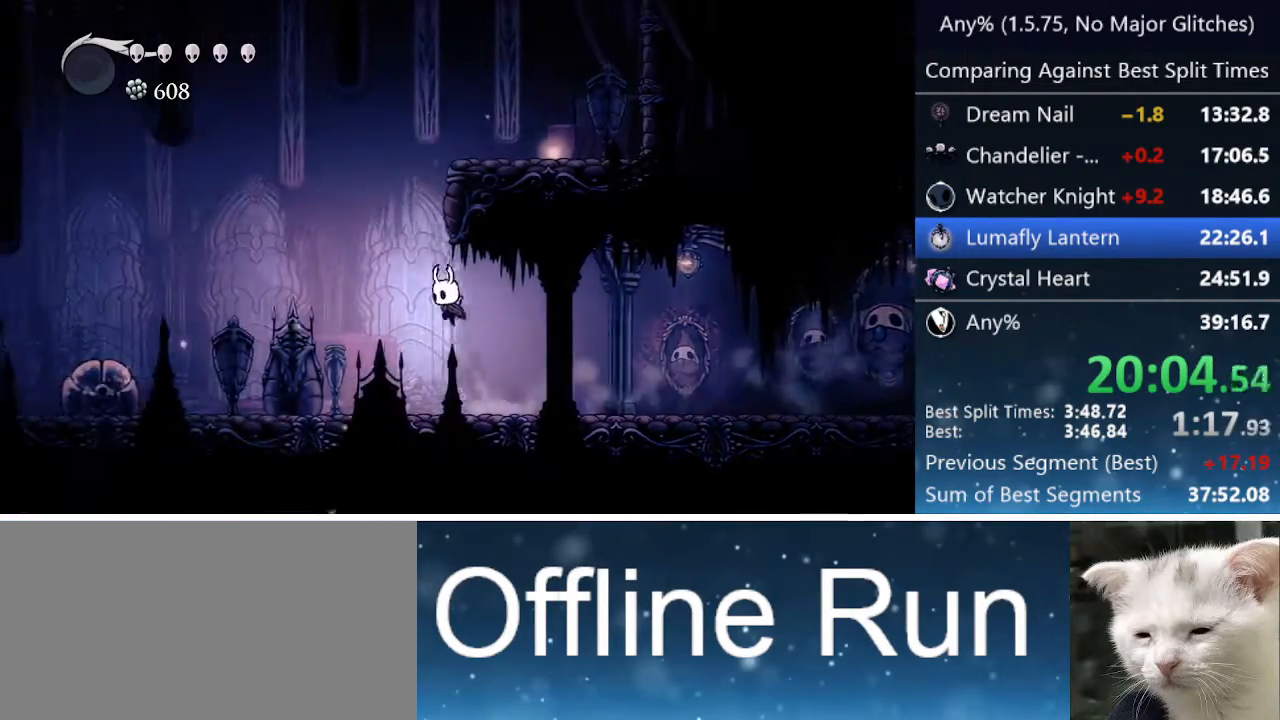
{"keys": ["jump", "right"], "events": [[117, "left", "up"], [117, "right", "down"], [233, "jump", "up"], [283, "jump", "down"]]}
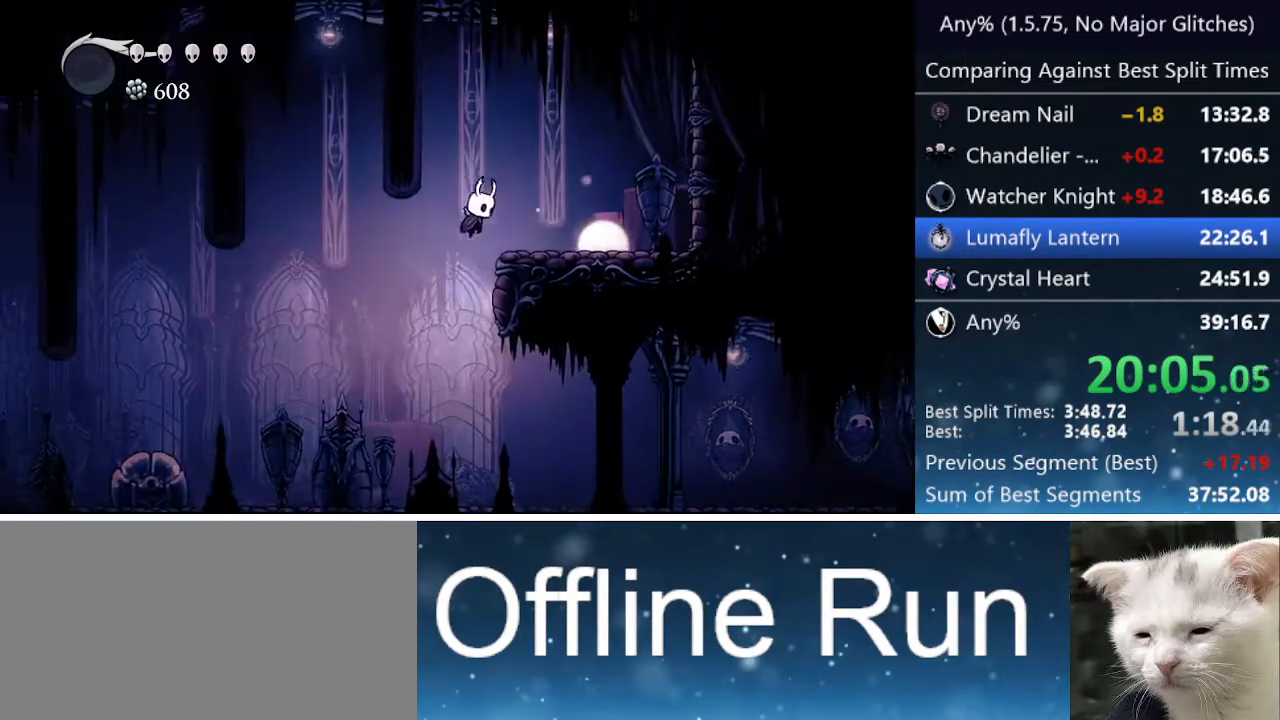
{"keys": [], "events": [[33, "jump", "up"], [367, "right", "up"], [367, "up", "down"], [400, "up", "up"]]}
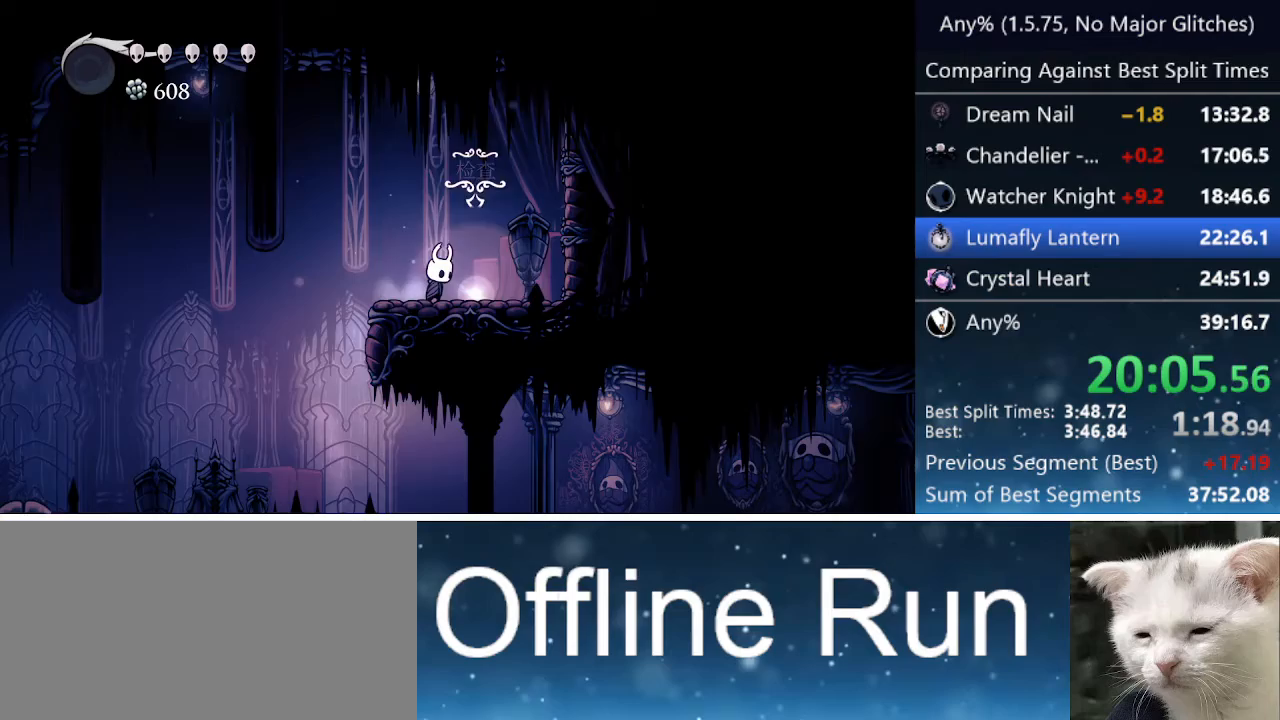
{"keys": ["down", "left"], "events": [[83, "up", "down"], [133, "jump", "down"], [133, "right", "down"], [133, "up", "up"], [183, "nail", "down"], [283, "down", "down"], [283, "jump", "up"], [283, "left", "down"], [283, "right", "up"], [333, "jump", "down"], [333, "nail", "up"], [383, "down", "up"], [383, "nail", "down"], [417, "left", "up"], [417, "right", "down"], [450, "jump", "up"], [500, "down", "down"], [500, "left", "down"], [500, "nail", "up"], [500, "right", "up"]]}
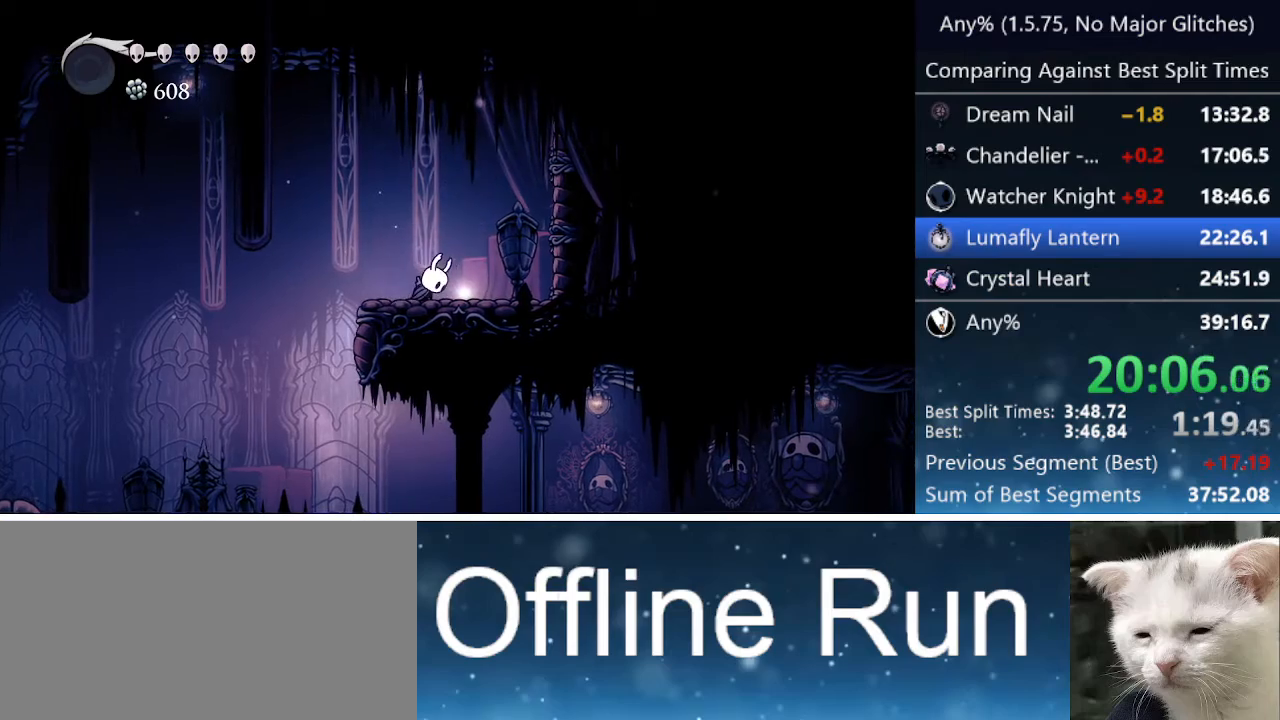
{"keys": ["jump", "right"], "events": [[50, "down", "up"], [50, "jump", "down"], [50, "nail", "down"], [100, "left", "up"], [100, "right", "down"], [150, "jump", "up"], [150, "nail", "up"], [200, "down", "down"], [200, "jump", "down"], [200, "left", "down"], [200, "right", "up"], [250, "down", "up"], [250, "left", "up"], [250, "nail", "down"], [300, "jump", "up"], [300, "nail", "up"], [300, "right", "down"], [333, "down", "down"], [333, "jump", "down"], [383, "left", "down"], [383, "nail", "down"], [383, "right", "up"], [433, "down", "up"], [433, "jump", "up"], [433, "left", "up"], [433, "nail", "up"], [483, "jump", "down"], [483, "right", "down"]]}
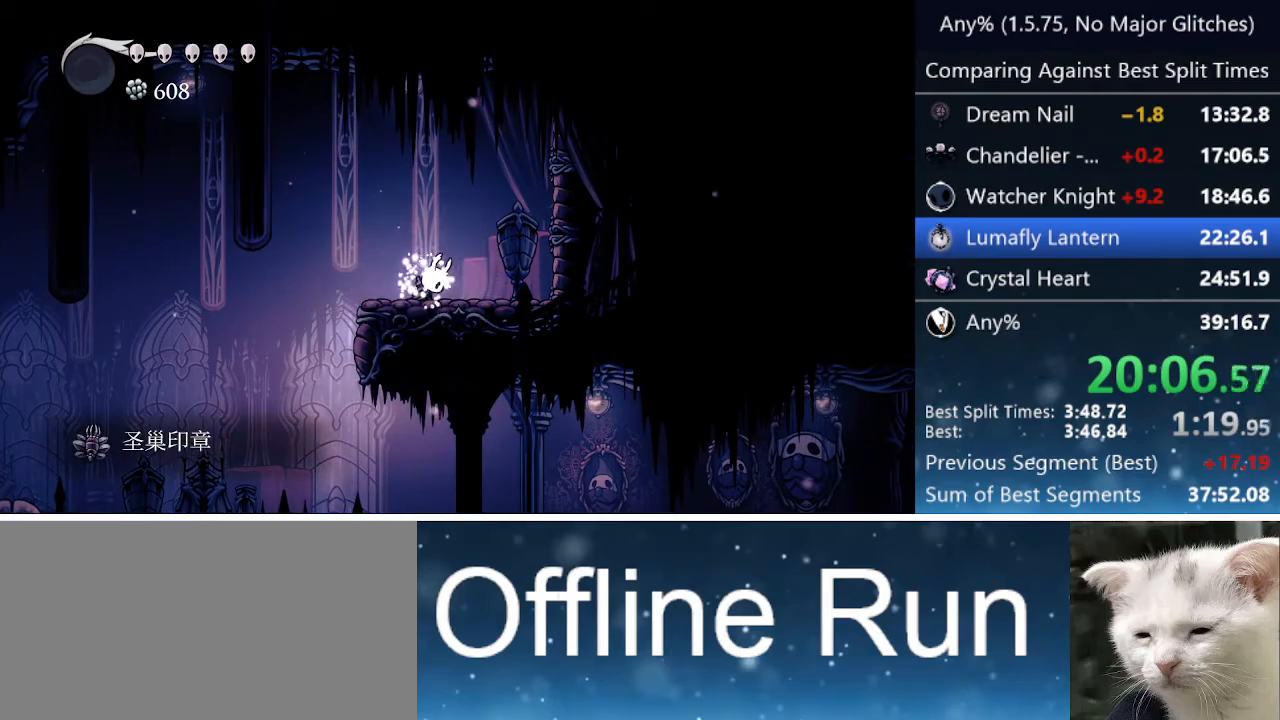
{"keys": ["left"], "events": [[33, "down", "down"], [33, "left", "down"], [33, "nail", "down"], [33, "right", "up"], [83, "down", "up"], [83, "jump", "up"], [83, "left", "up"], [83, "nail", "up"], [117, "jump", "down"], [117, "nail", "down"], [117, "right", "down"], [167, "left", "down"], [167, "right", "up"], [200, "jump", "up"], [200, "nail", "up"], [250, "jump", "down"], [350, "jump", "up"]]}
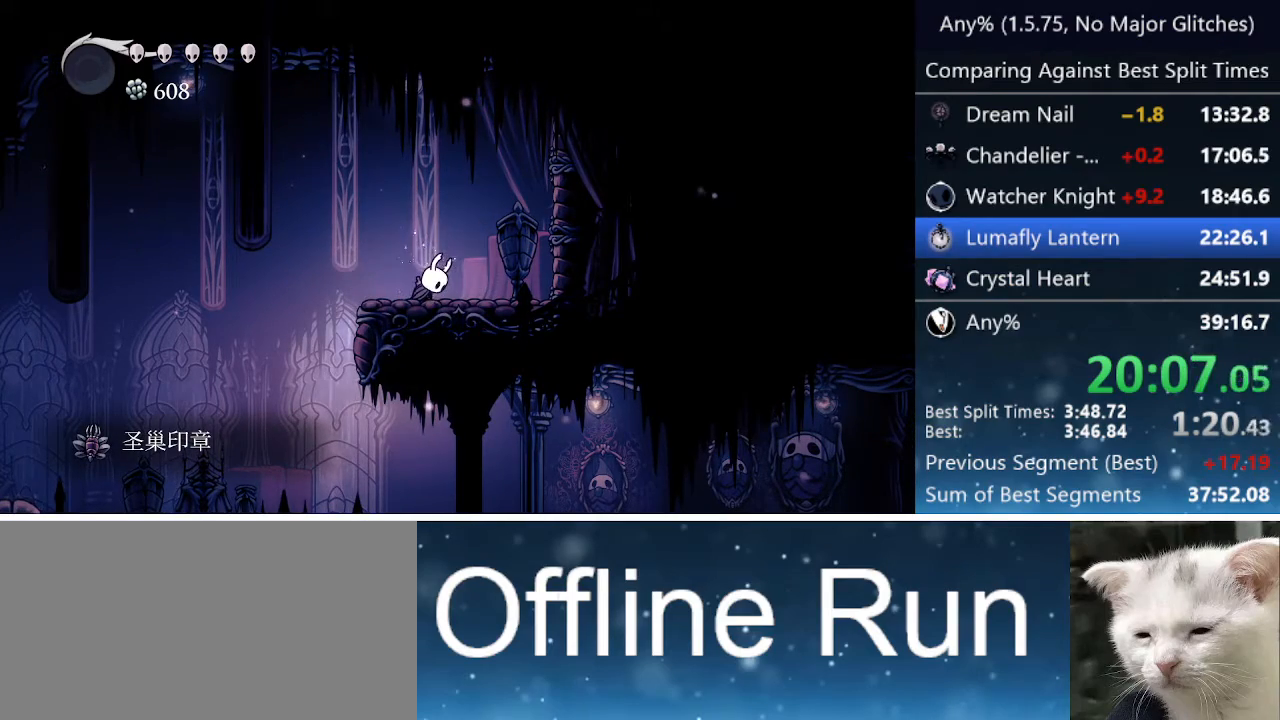
{"keys": ["left"], "events": []}
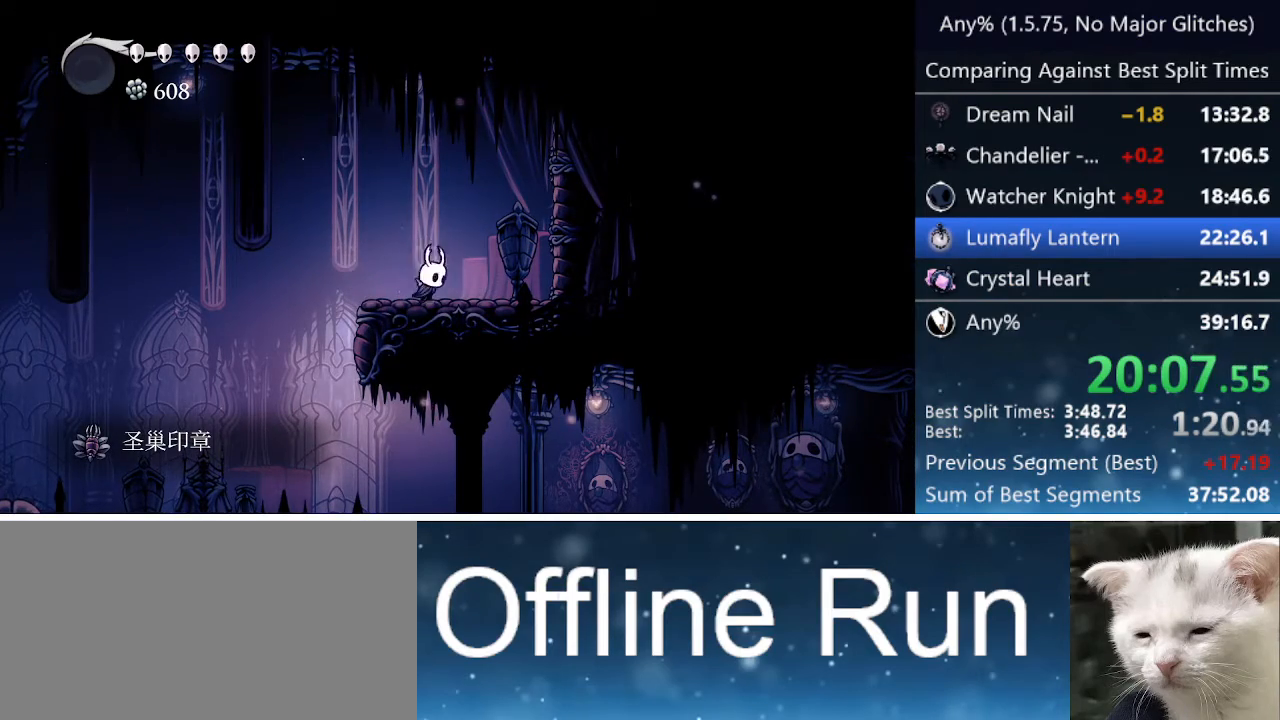
{"keys": ["left"], "events": [[50, "dash", "down"], [250, "dash", "up"]]}
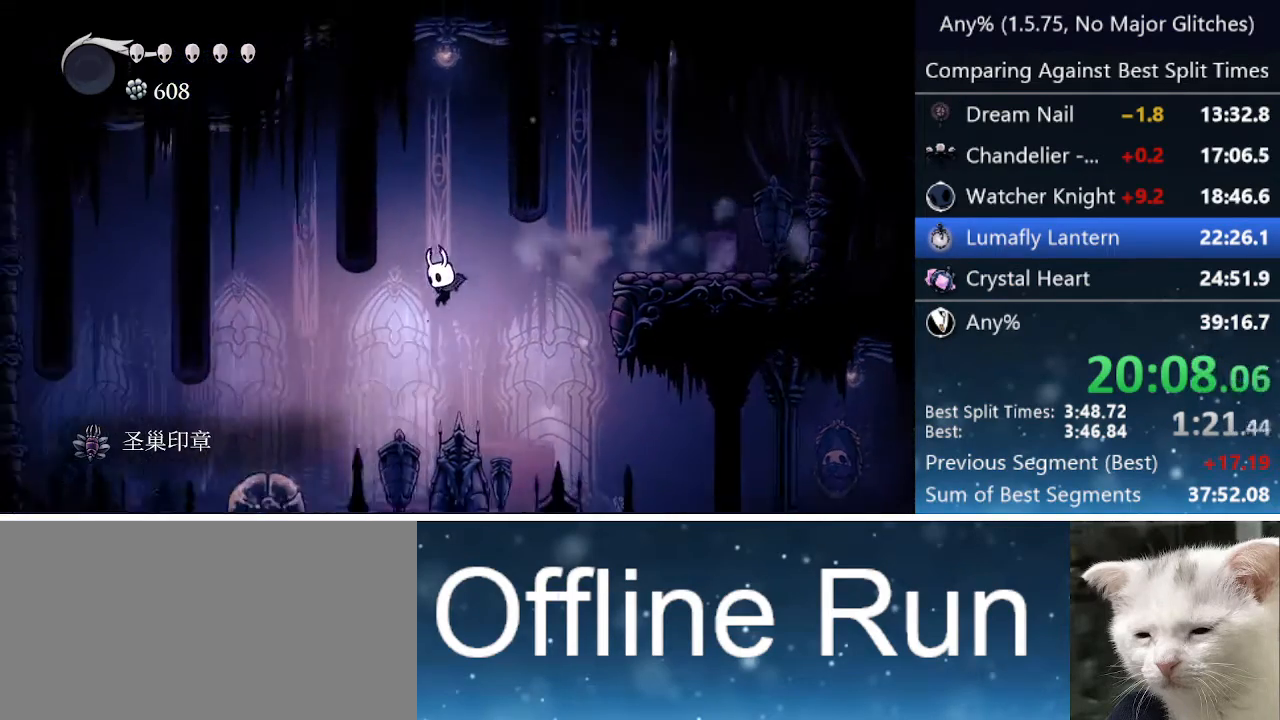
{"keys": ["jump", "left"], "events": [[267, "nail", "down"], [450, "nail", "up"], [500, "jump", "down"]]}
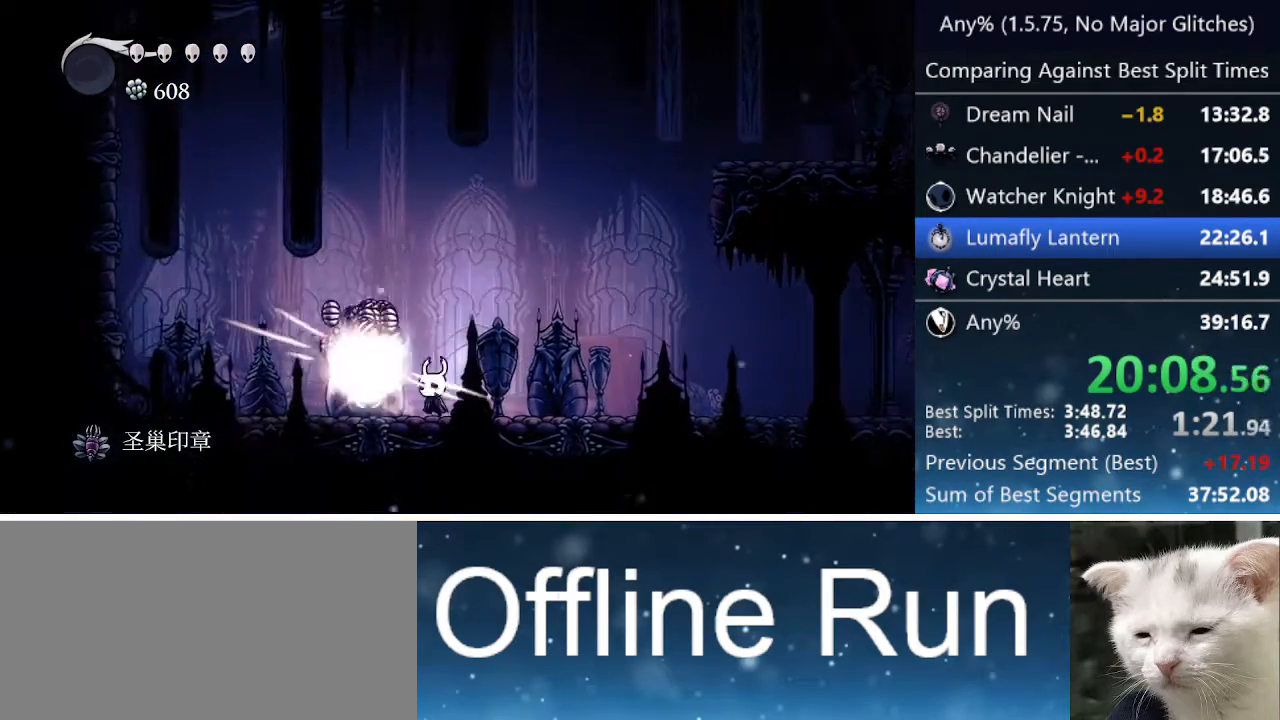
{"keys": ["jump", "left"], "events": []}
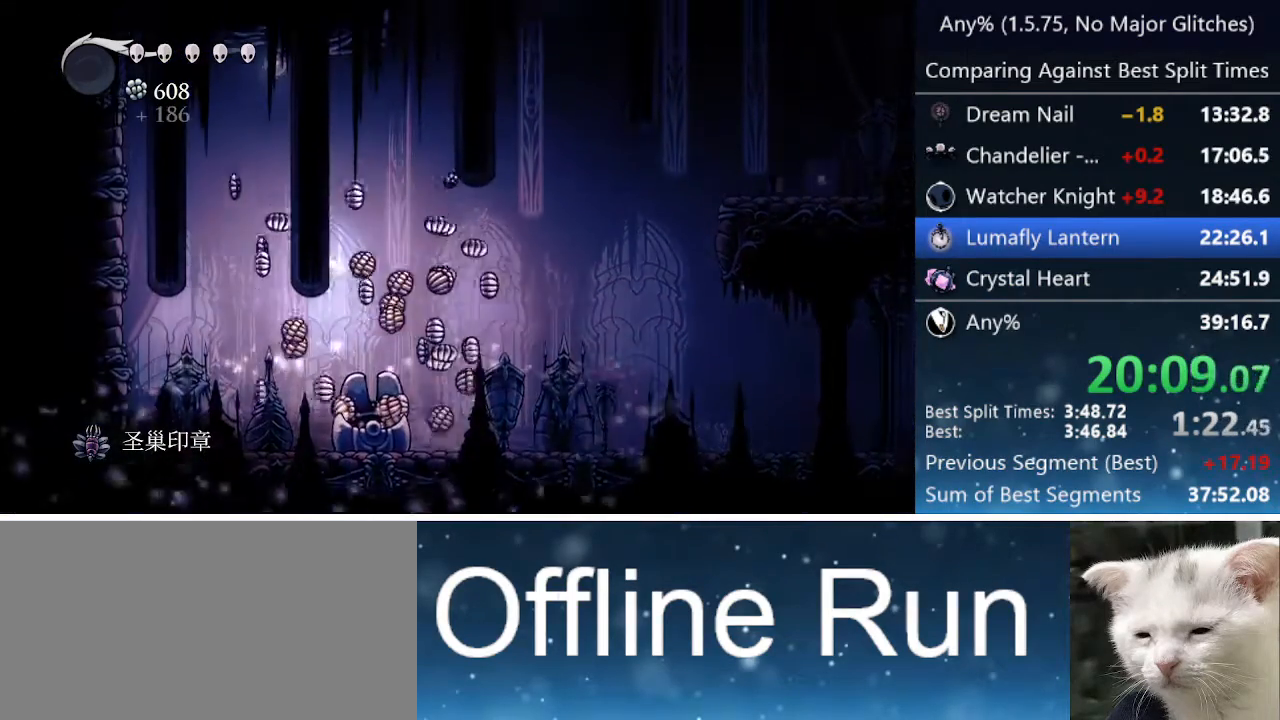
{"keys": ["left"], "events": [[17, "jump", "up"]]}
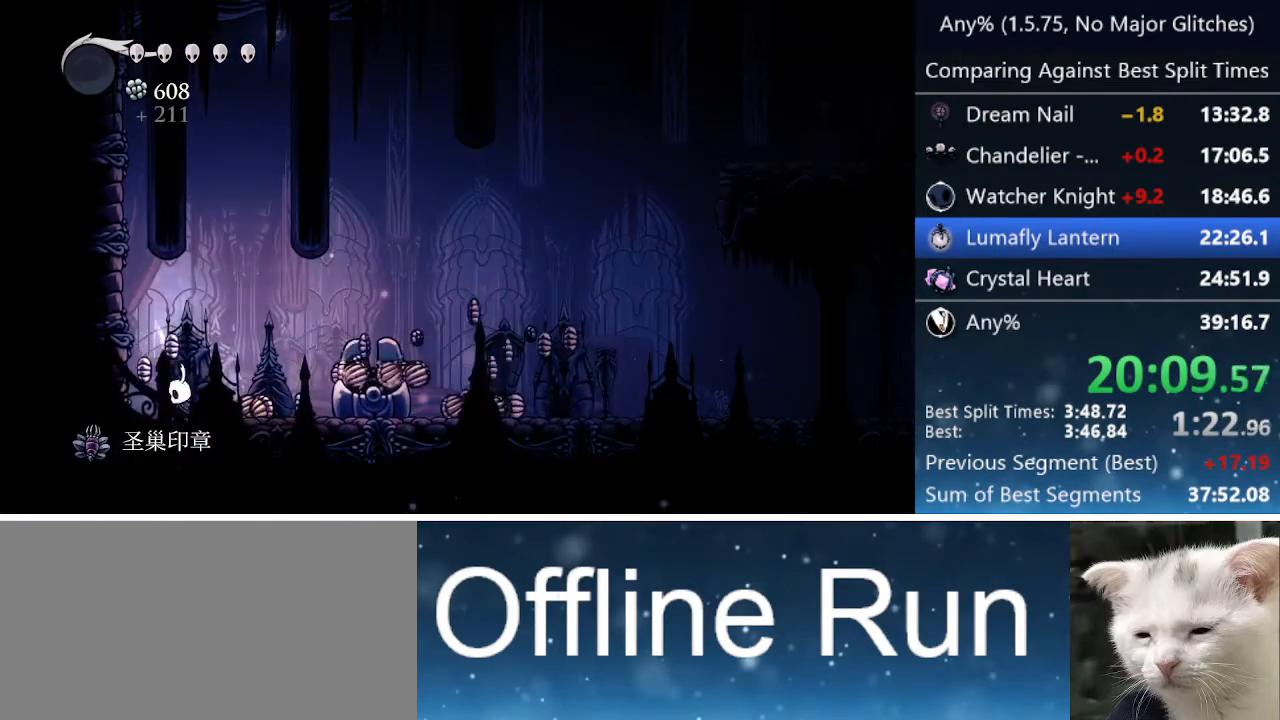
{"keys": ["right"], "events": [[67, "dash", "down"], [167, "dash", "up"], [267, "left", "up"], [267, "right", "down"]]}
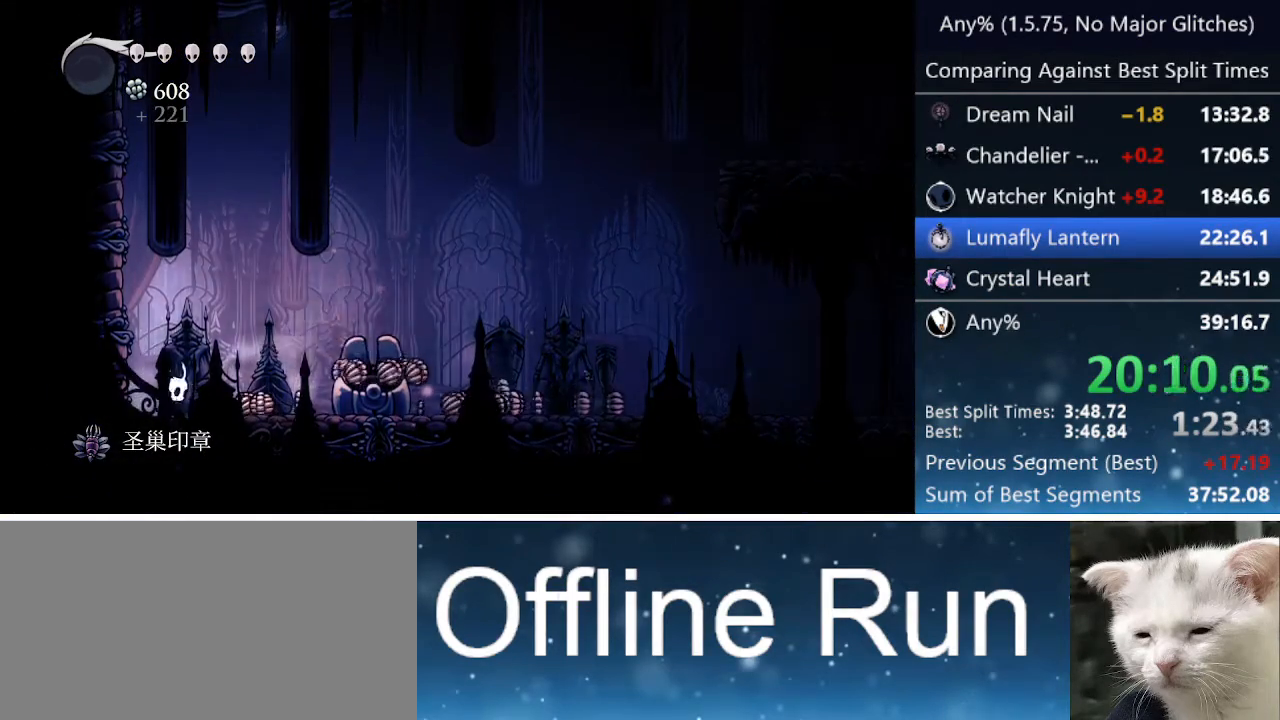
{"keys": ["jump", "right"], "events": [[133, "dash", "down"], [267, "dash", "up"], [467, "jump", "down"]]}
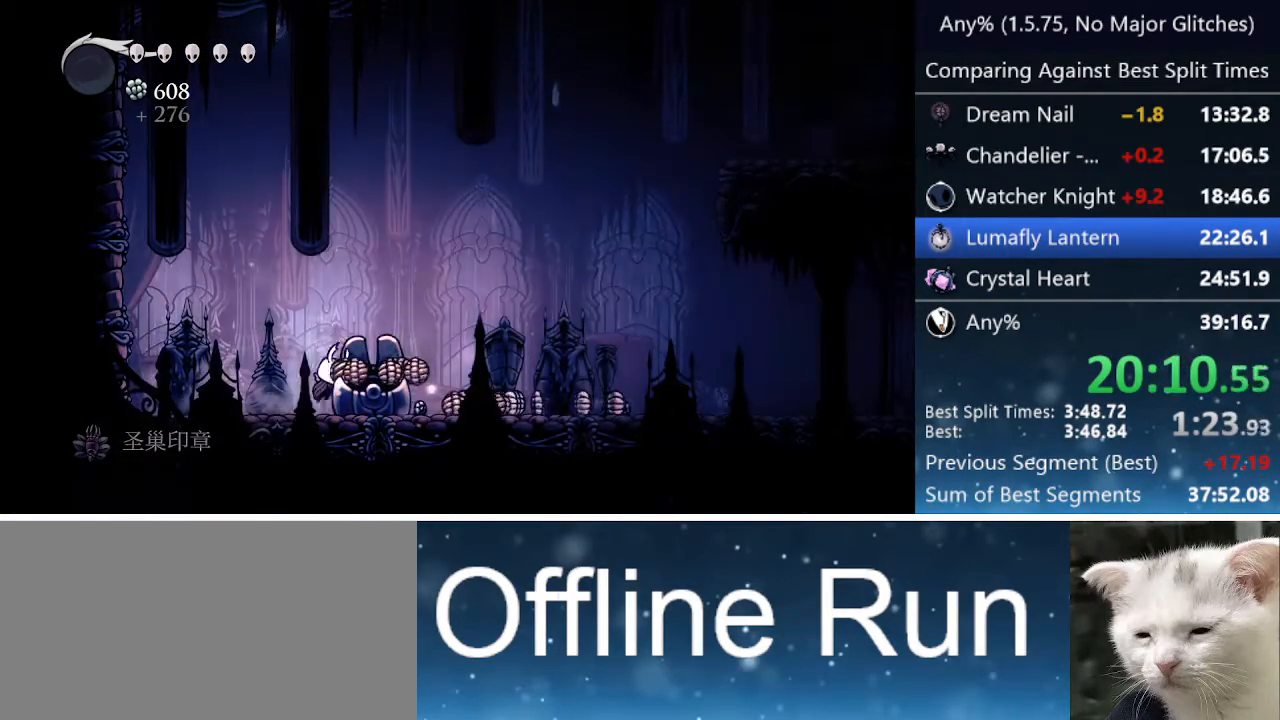
{"keys": ["right"], "events": [[100, "jump", "up"], [233, "right", "up"], [383, "left", "down"], [483, "left", "up"], [483, "right", "down"]]}
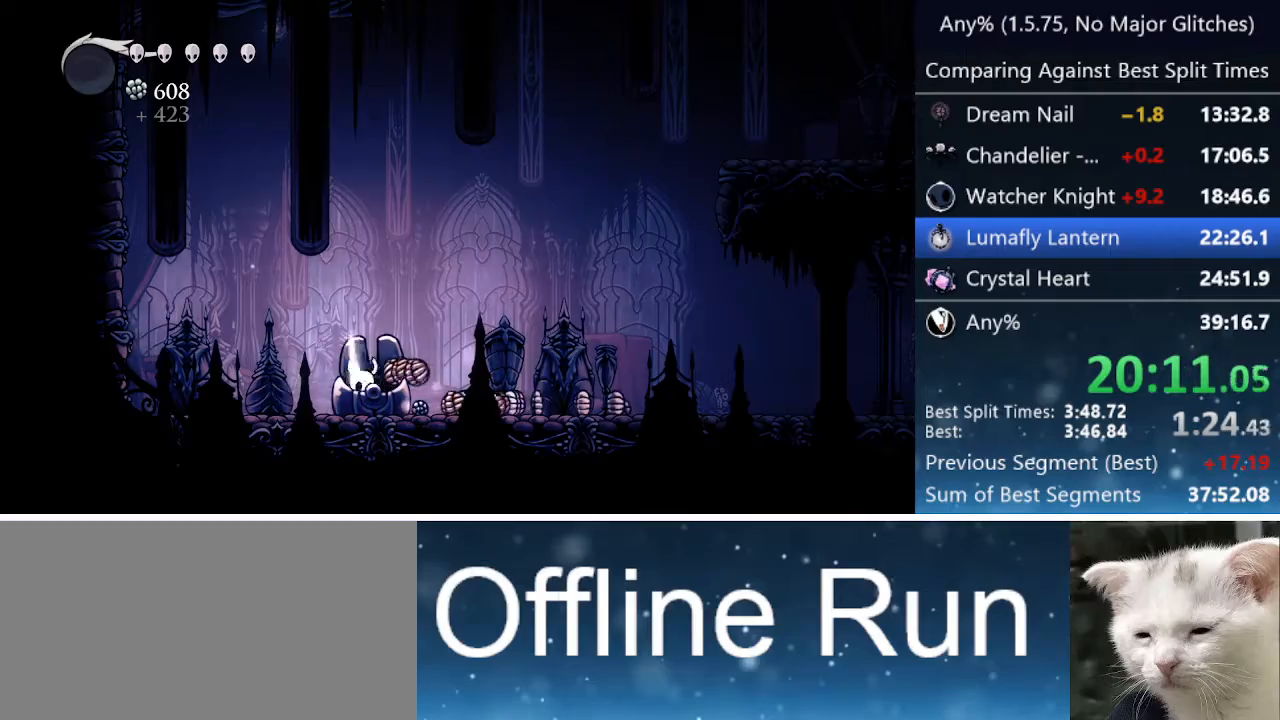
{"keys": ["left"], "events": [[167, "jump", "down"], [267, "jump", "up"], [483, "left", "down"], [483, "right", "up"]]}
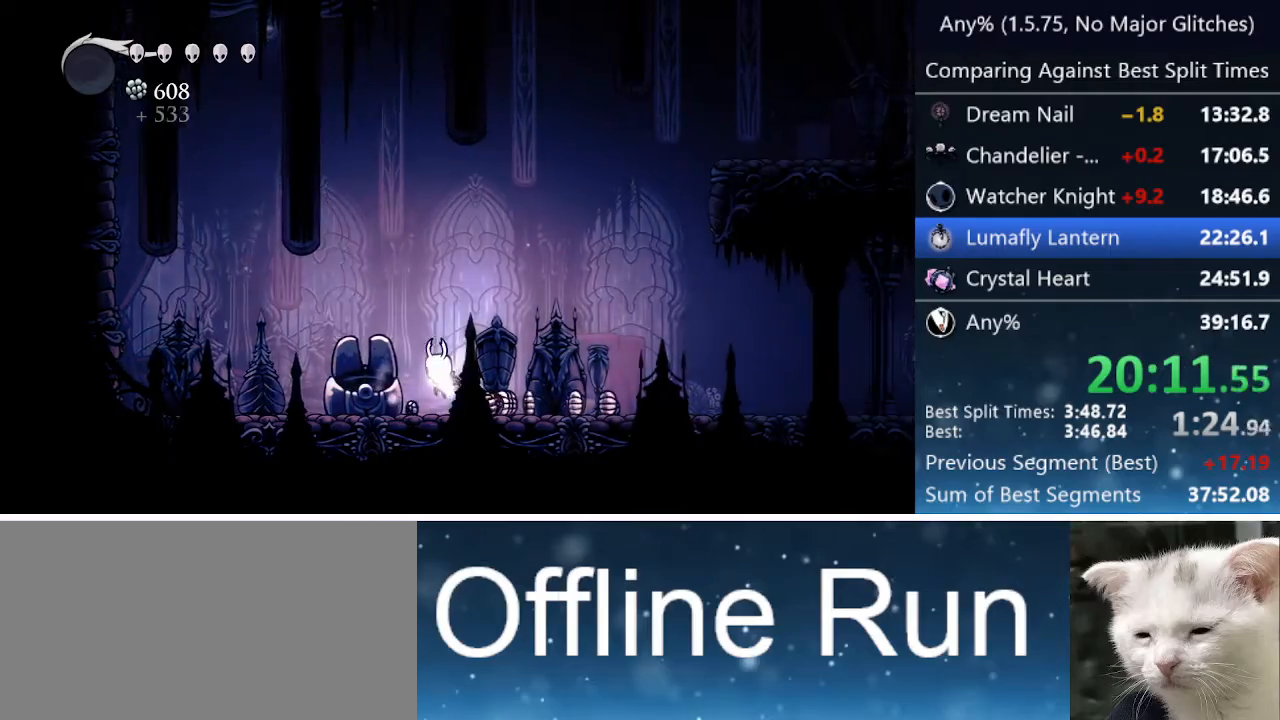
{"keys": ["right"], "events": [[83, "dash", "down"], [83, "left", "up"], [83, "right", "down"], [283, "dash", "up"]]}
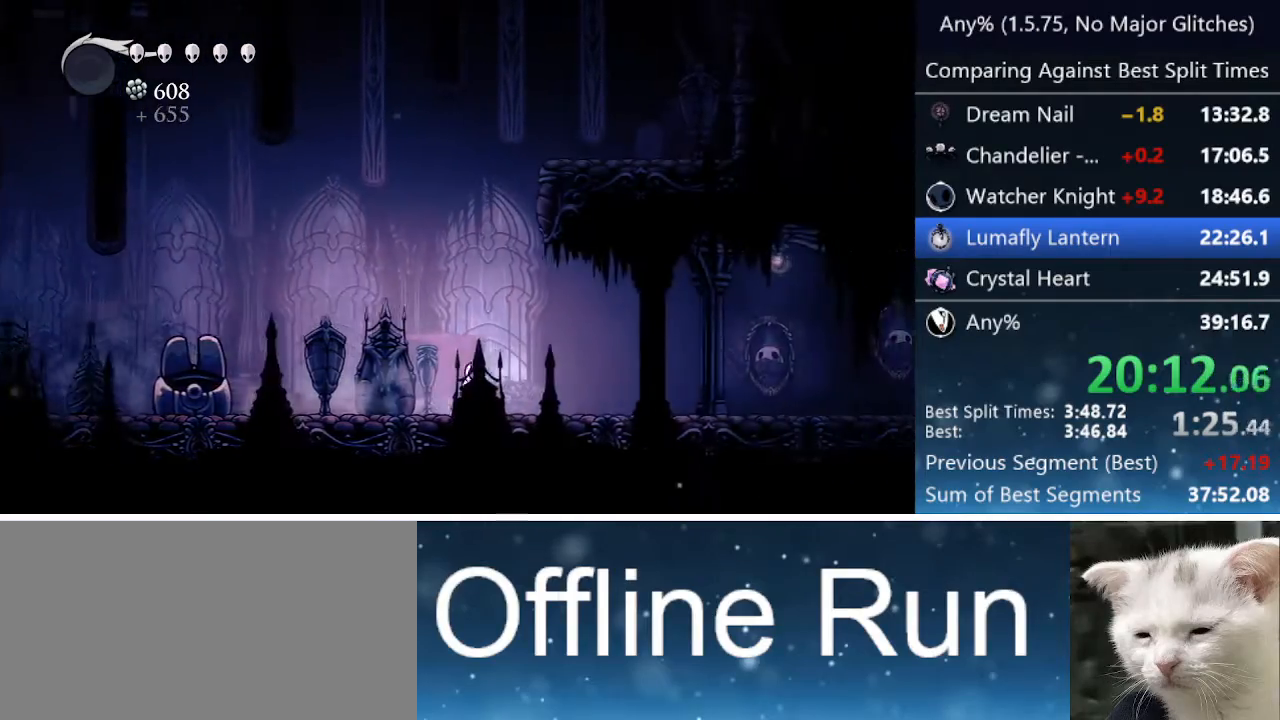
{"keys": ["right"], "events": [[200, "dash", "down"], [483, "dash", "up"]]}
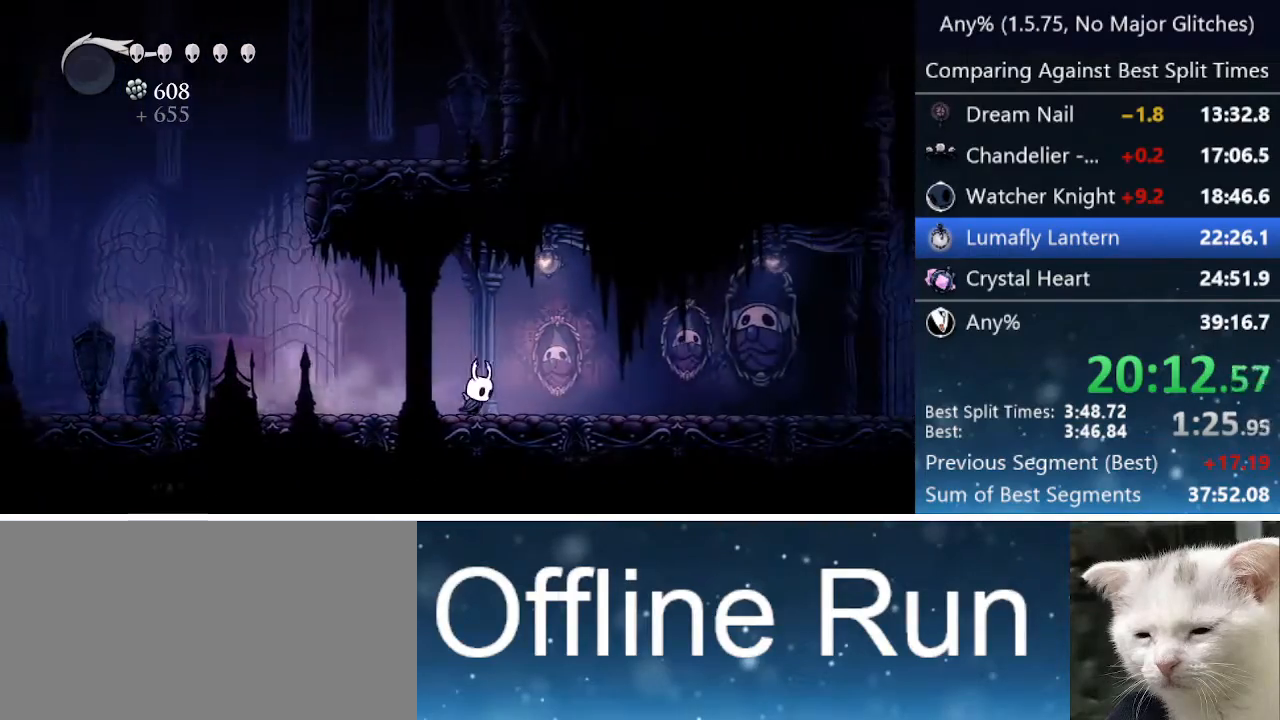
{"keys": ["dash", "right"], "events": [[300, "dash", "down"]]}
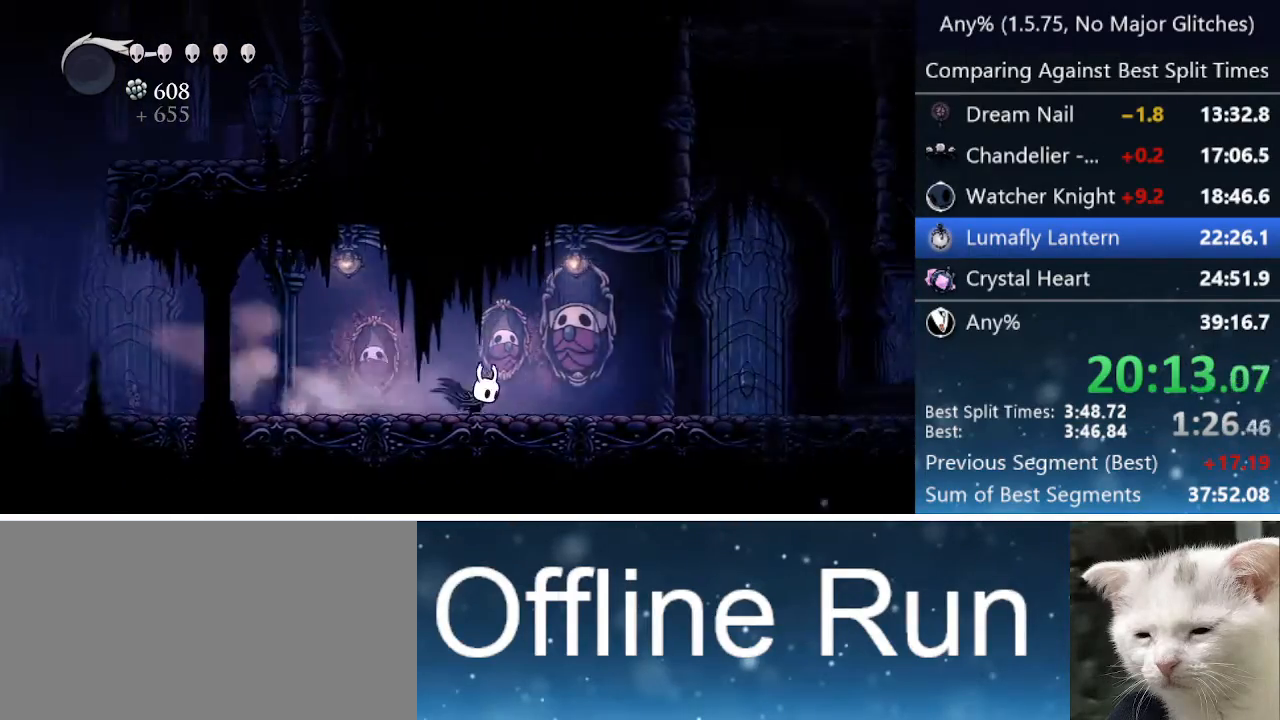
{"keys": ["dash", "right"], "events": [[50, "dash", "up"], [417, "dash", "down"]]}